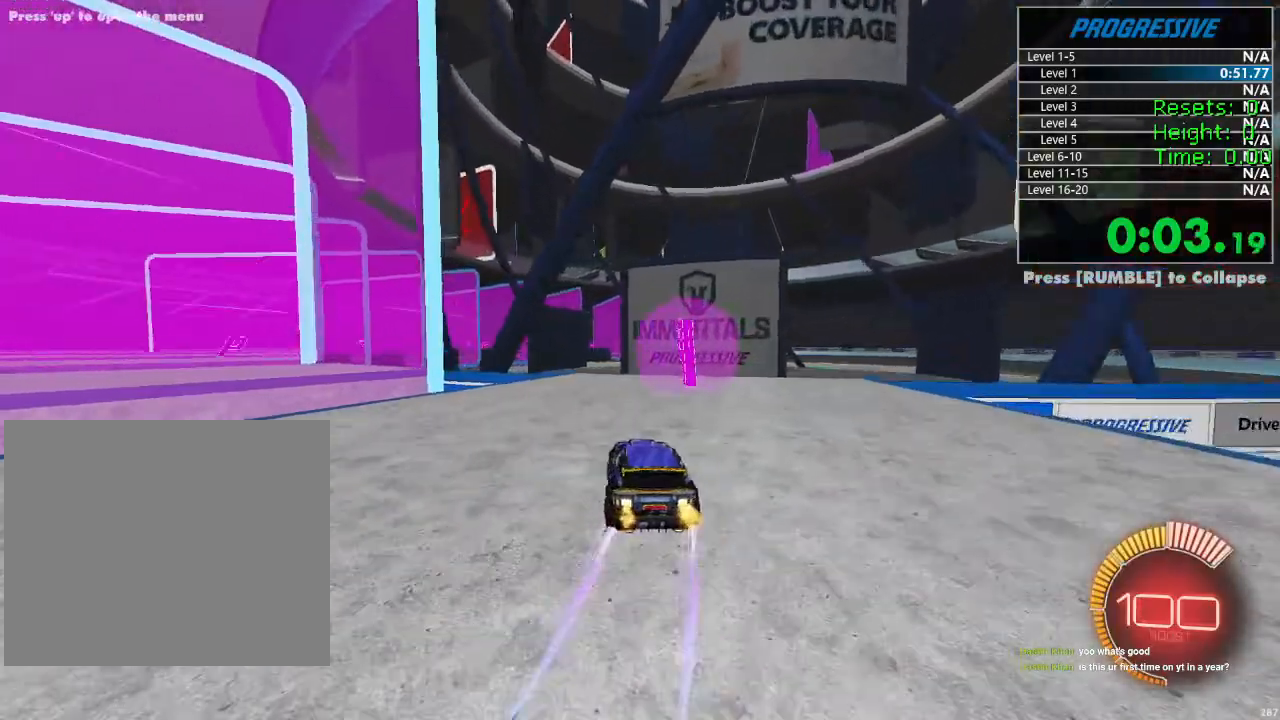
Gameplay with a controller (PlayStation layout); each line is a JSON object with the inputs held at the frame after it. "events" lists button and stick changes between this image and that frame as [ms after this image, input, new state], when the widget could be followed in between. Not read: R1.
{"buttons": ["R2"], "left_stick": "left", "right_stick": "center", "events": [[50, "L1", "up"]]}
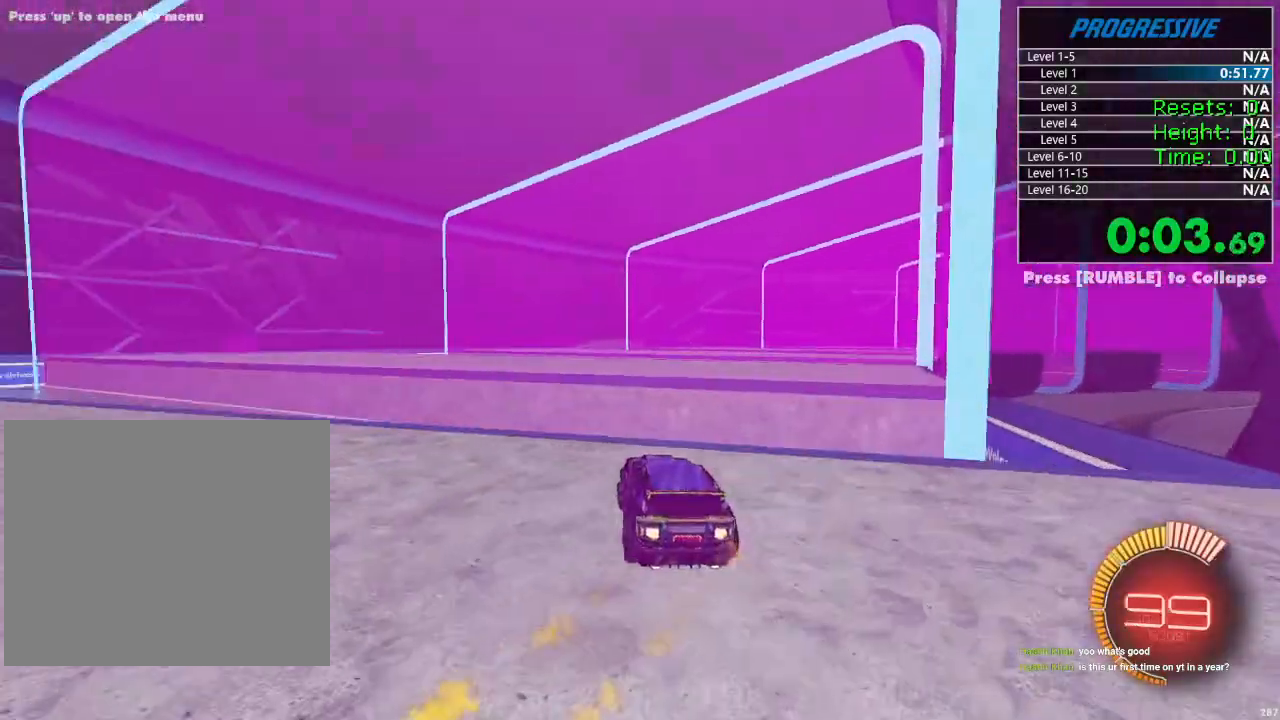
{"buttons": [], "left_stick": "center", "right_stick": "center", "events": [[50, "L2", "down"], [50, "R2", "up"], [200, "left_stick", "center"], [433, "L2", "up"]]}
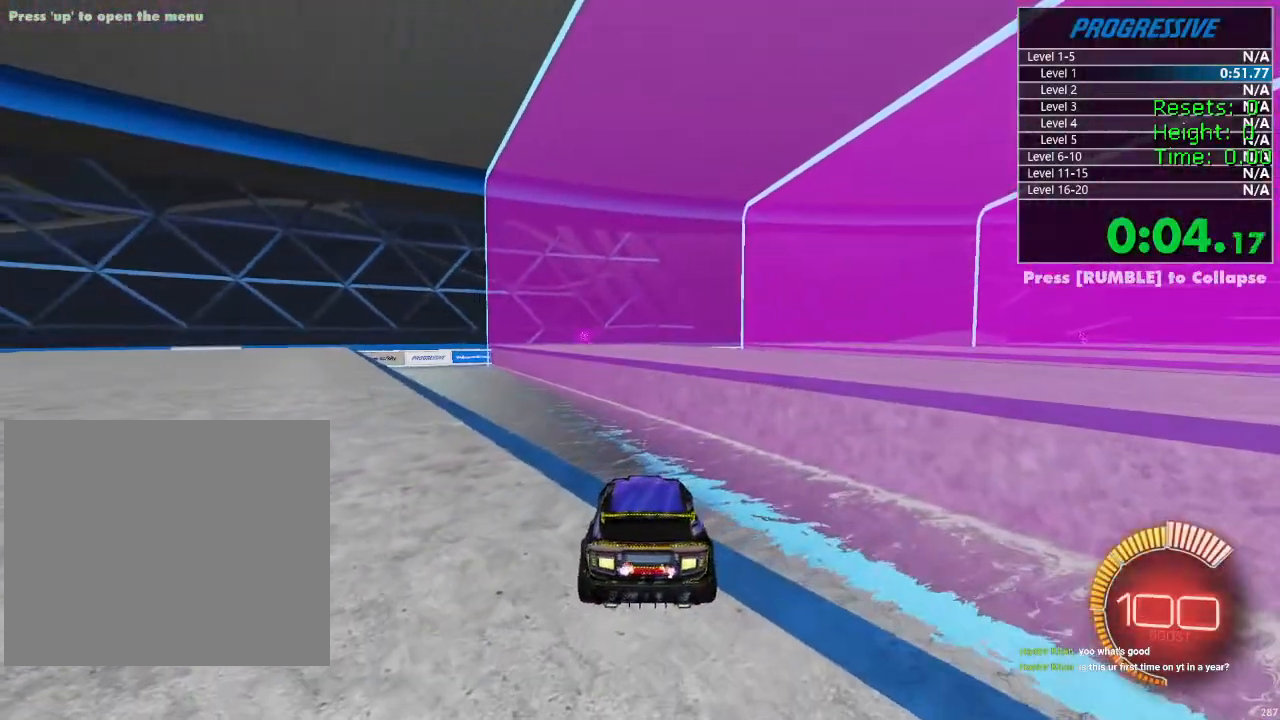
{"buttons": ["R2"], "left_stick": "center", "right_stick": "center", "events": [[150, "DPAD_UP", "down"], [233, "DPAD_UP", "up"], [433, "R2", "down"]]}
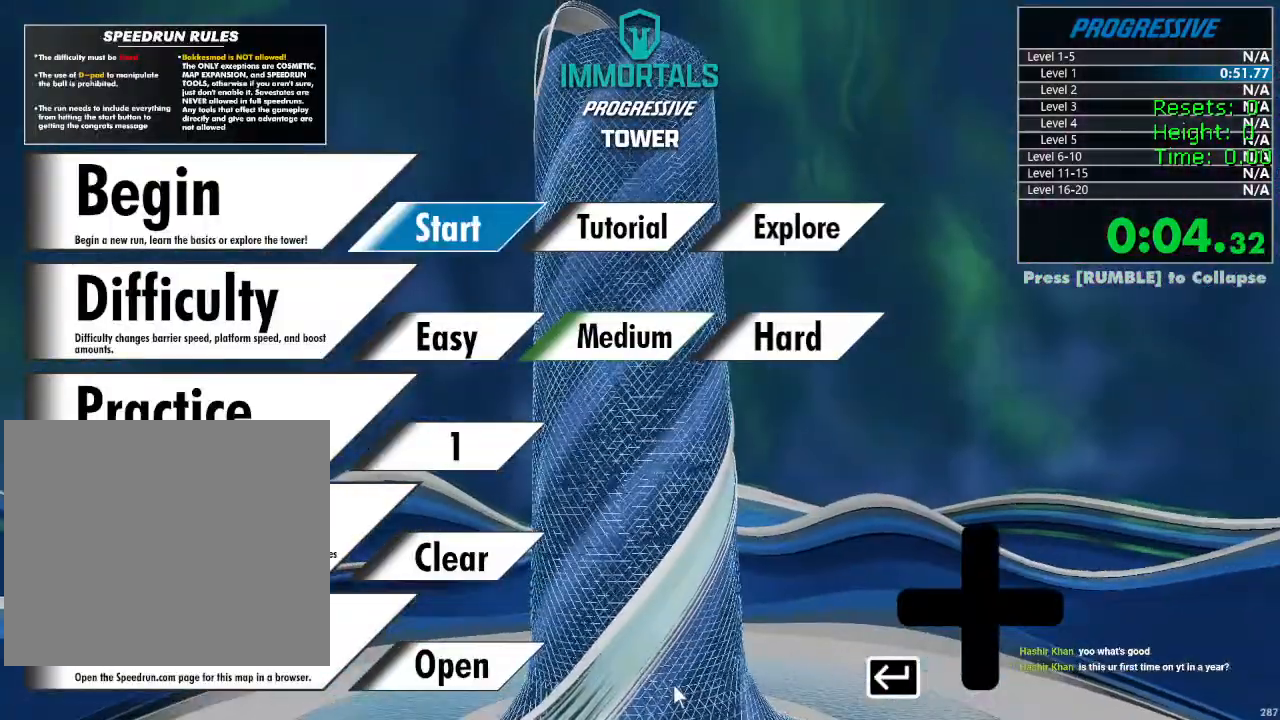
{"buttons": ["CROSS"], "left_stick": "center", "right_stick": "center", "events": [[317, "R2", "up"], [417, "CROSS", "down"]]}
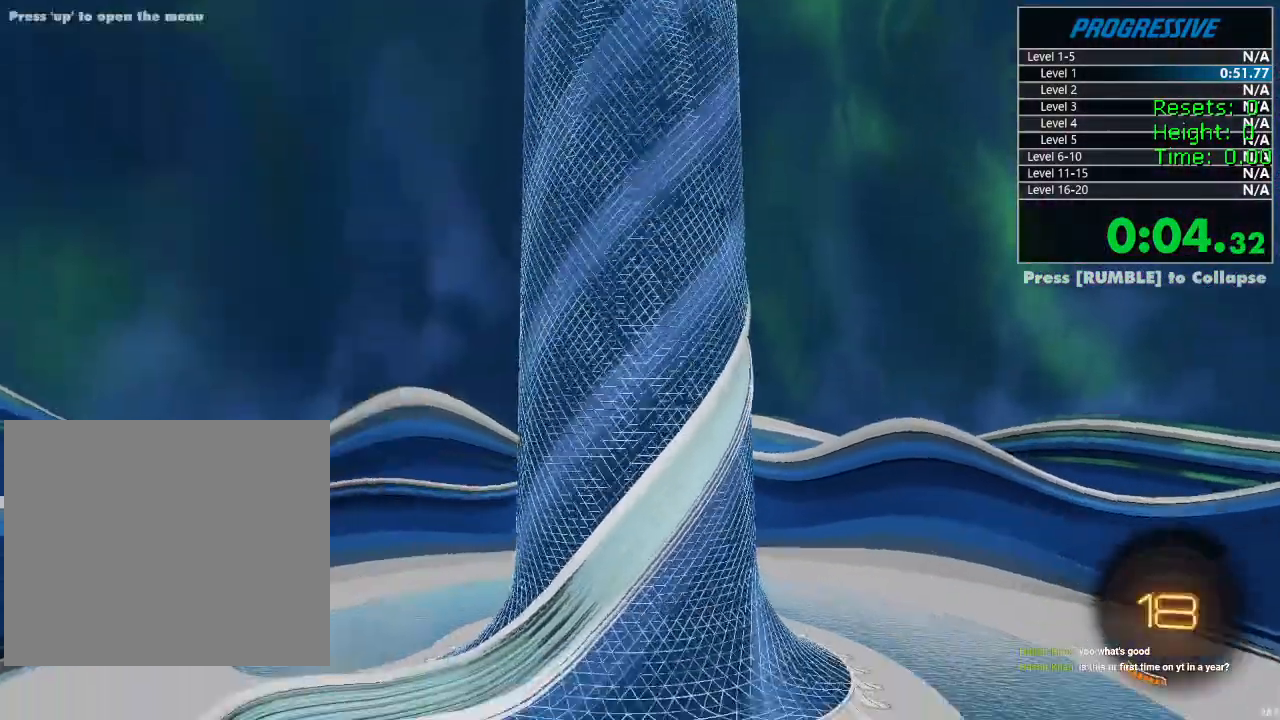
{"buttons": [], "left_stick": "center", "right_stick": "center", "events": [[17, "CROSS", "up"]]}
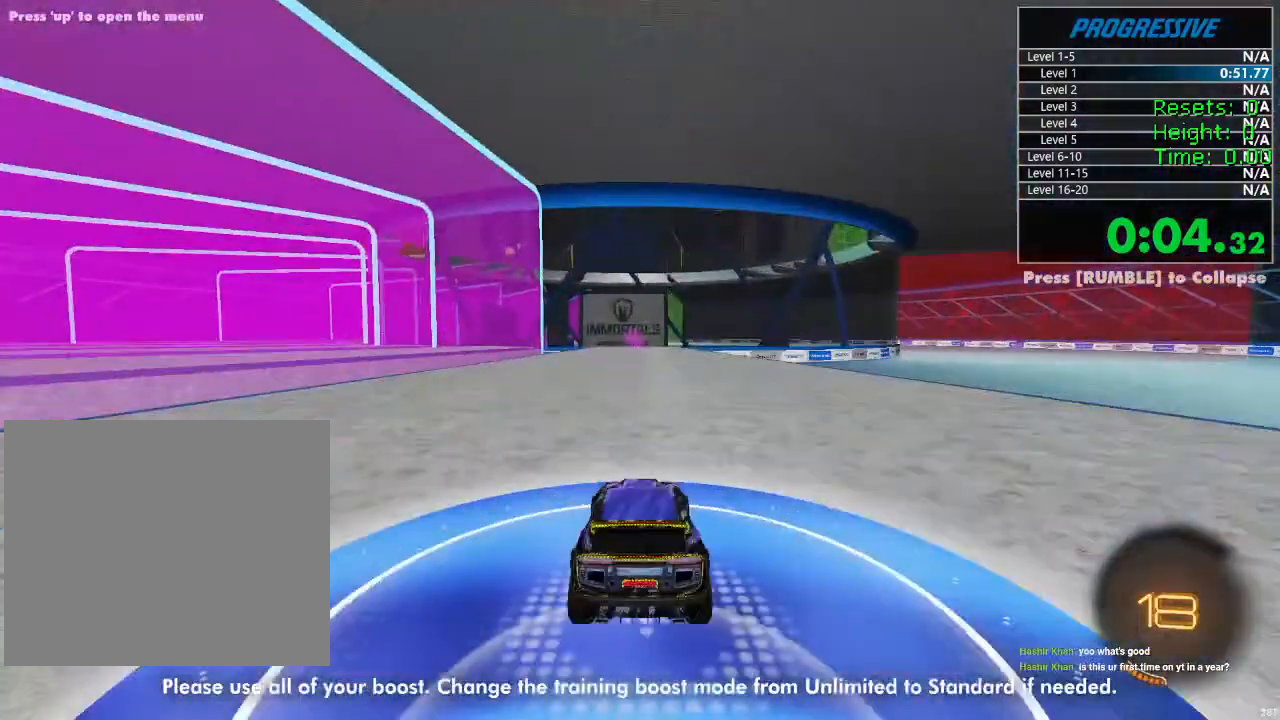
{"buttons": [], "left_stick": "center", "right_stick": "center", "events": []}
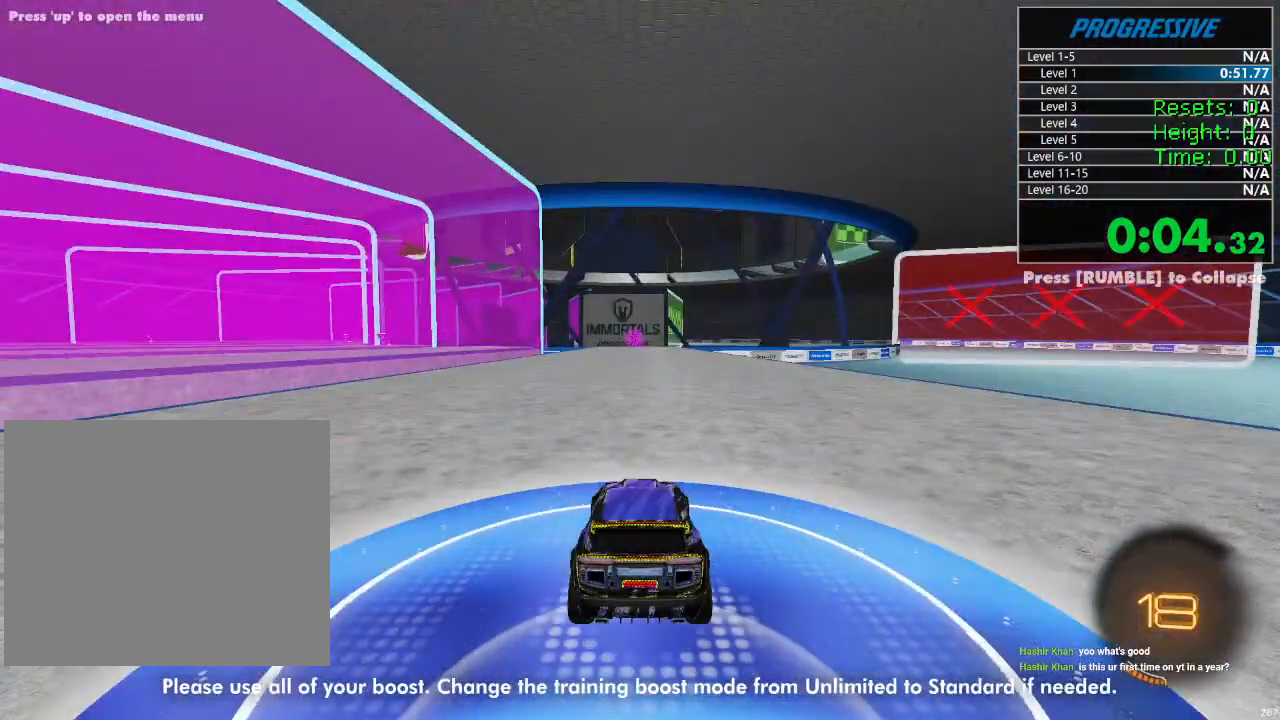
{"buttons": ["R2"], "left_stick": "center", "right_stick": "center", "events": [[267, "R2", "down"]]}
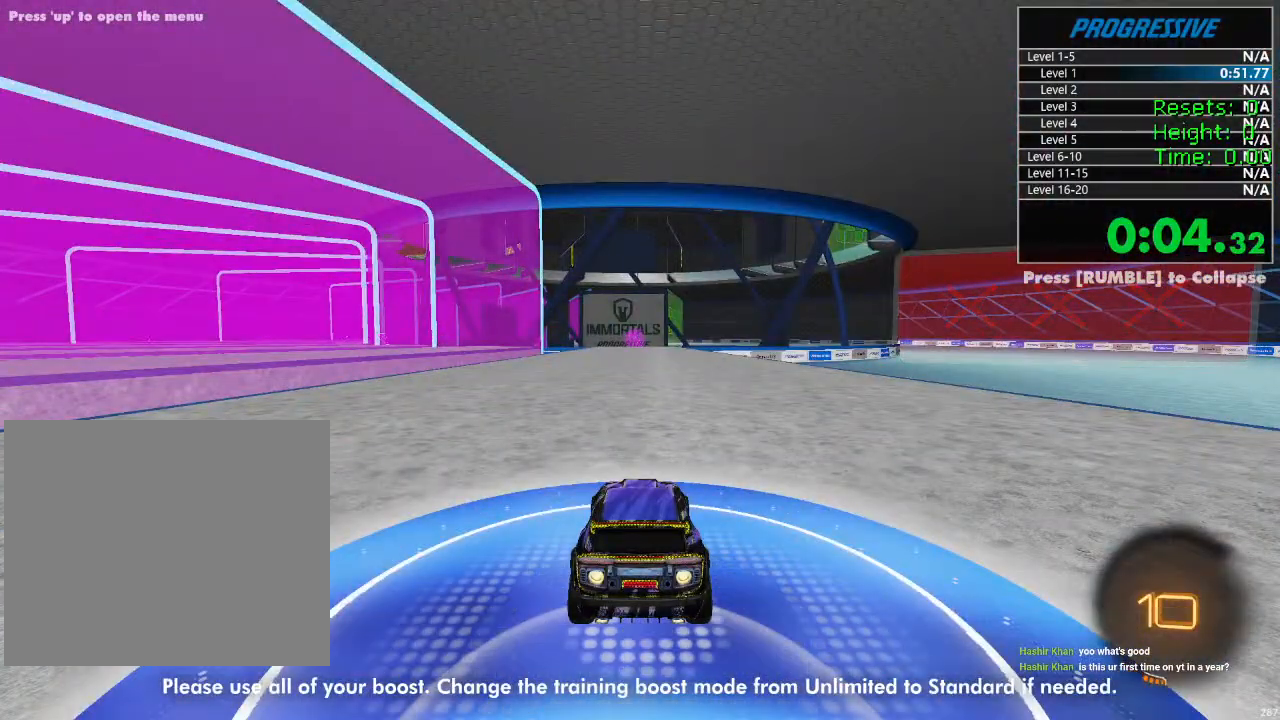
{"buttons": ["R2"], "left_stick": "center", "right_stick": "center", "events": []}
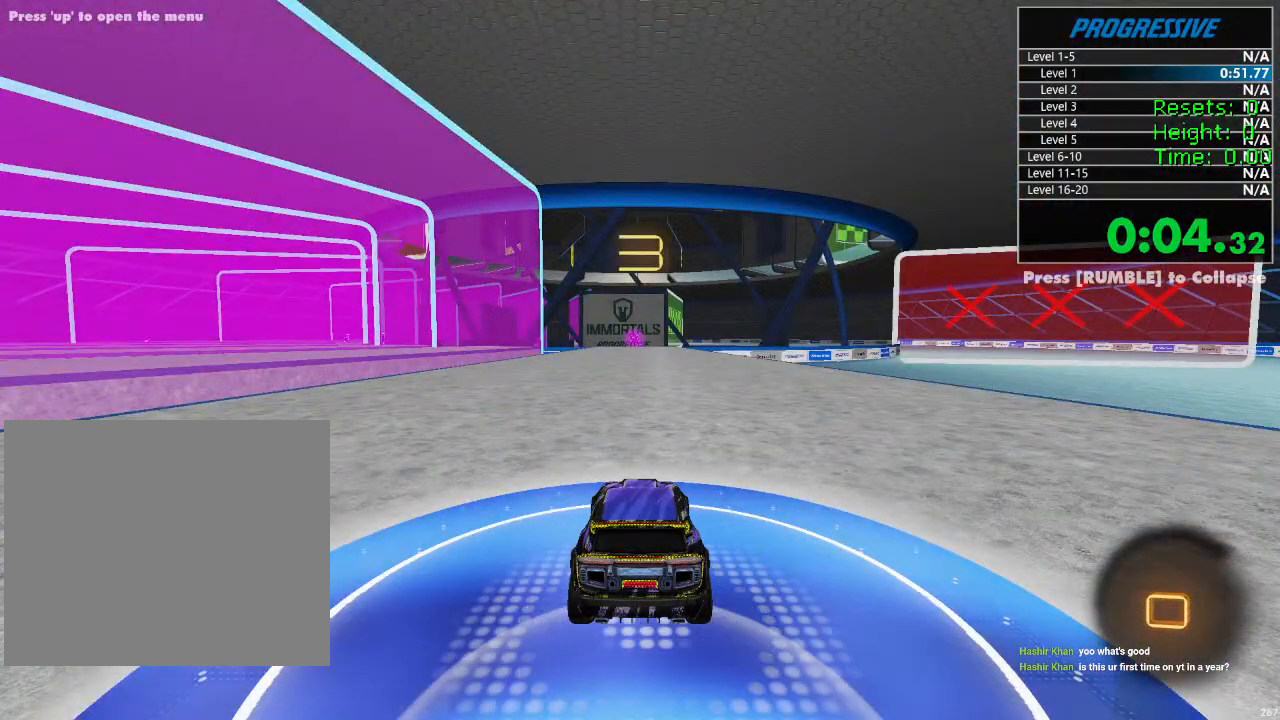
{"buttons": ["R2"], "left_stick": "center", "right_stick": "center", "events": []}
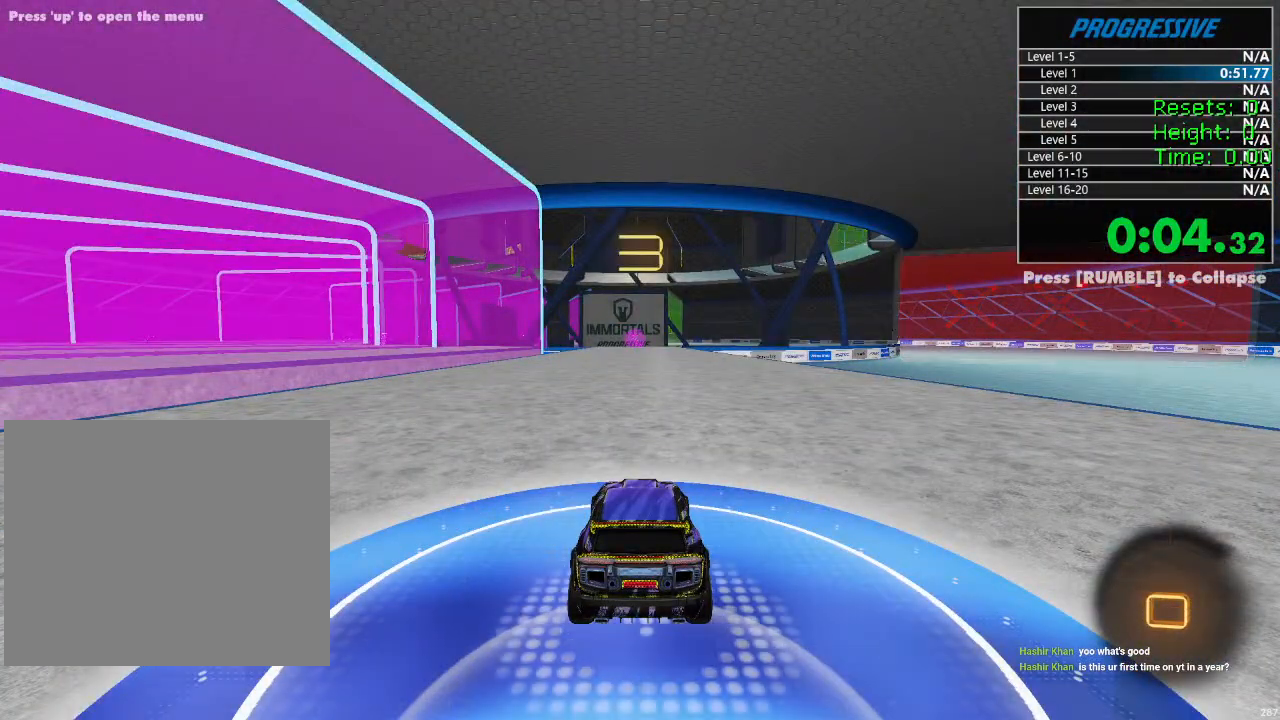
{"buttons": ["R2"], "left_stick": "center", "right_stick": "center", "events": []}
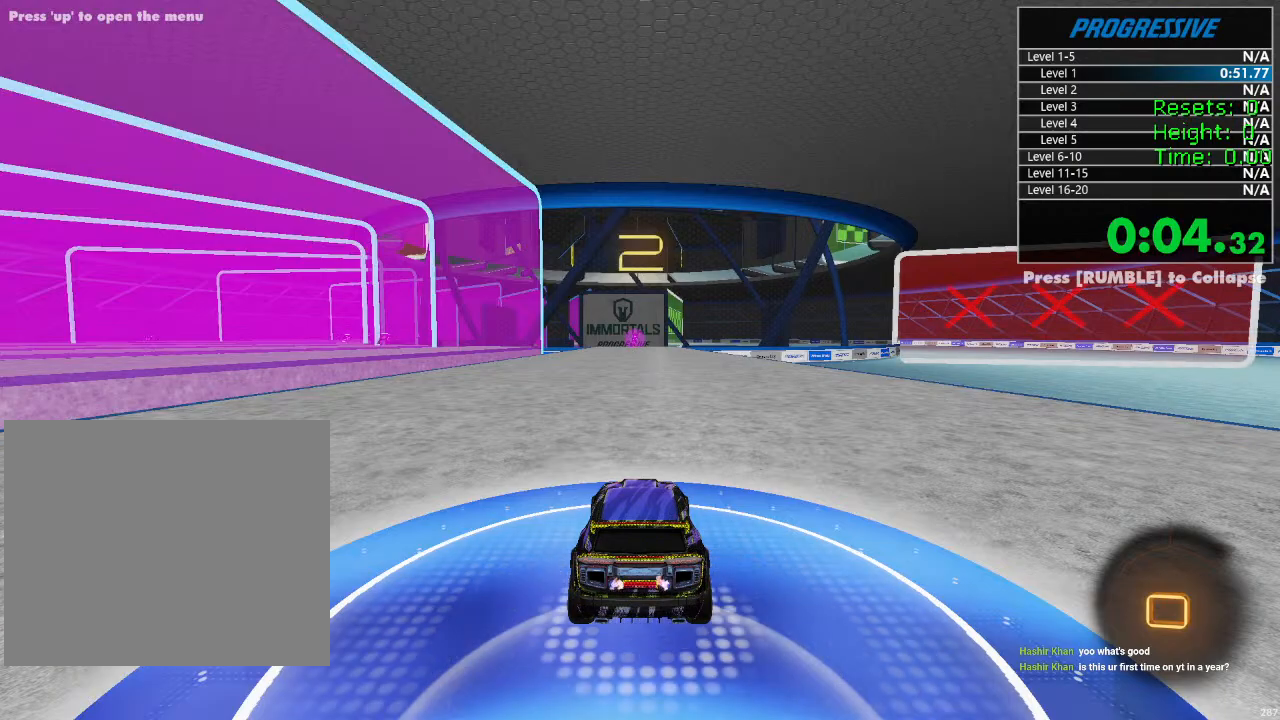
{"buttons": ["R2"], "left_stick": "center", "right_stick": "center", "events": []}
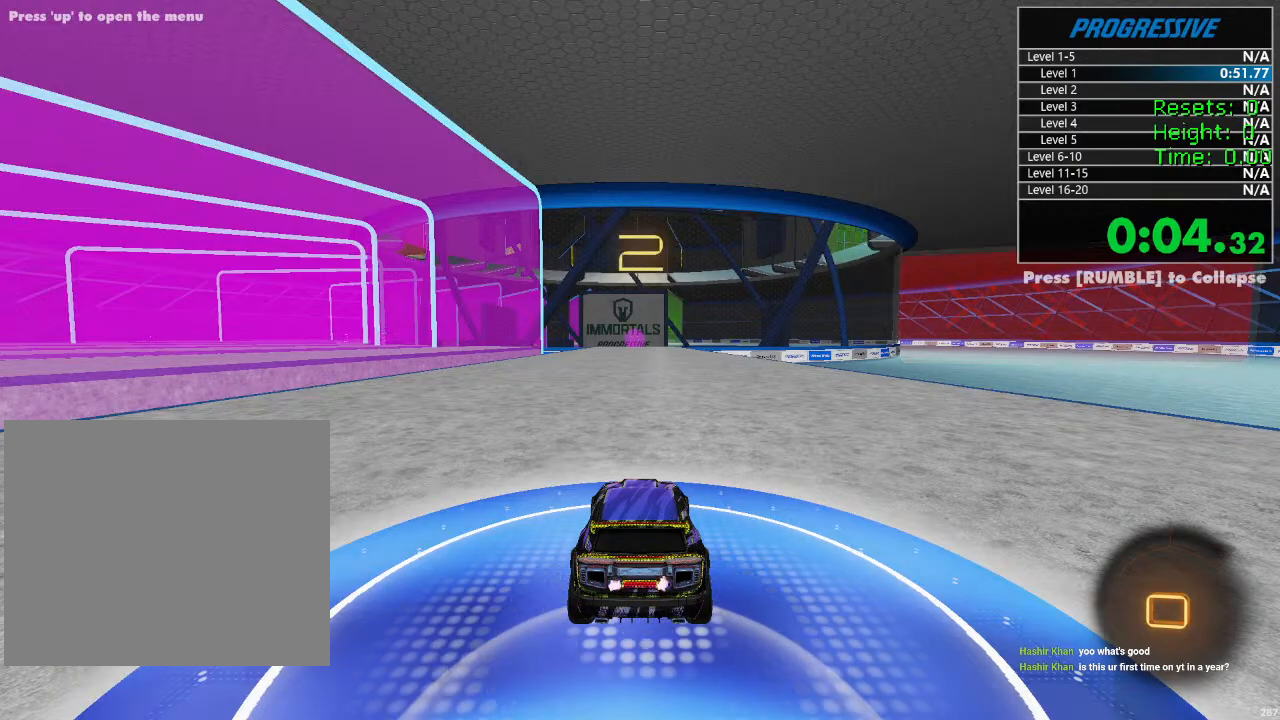
{"buttons": ["R2"], "left_stick": "center", "right_stick": "center", "events": []}
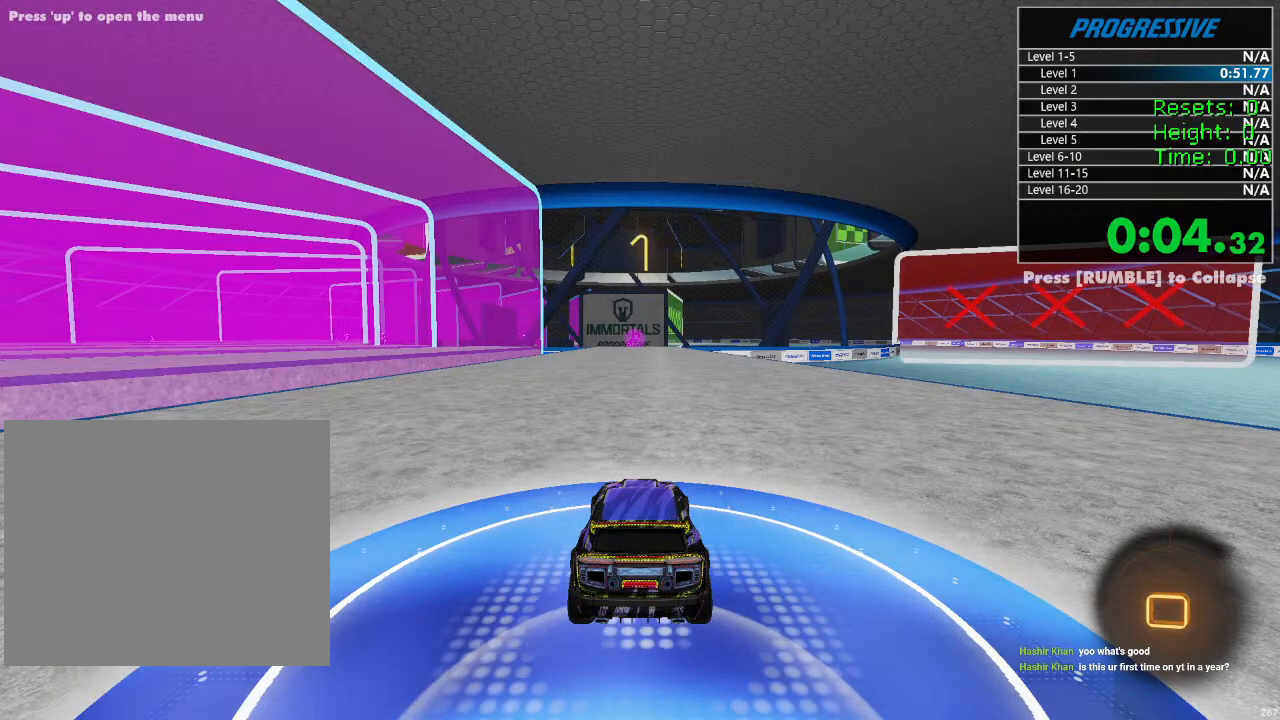
{"buttons": ["R2"], "left_stick": "center", "right_stick": "center", "events": []}
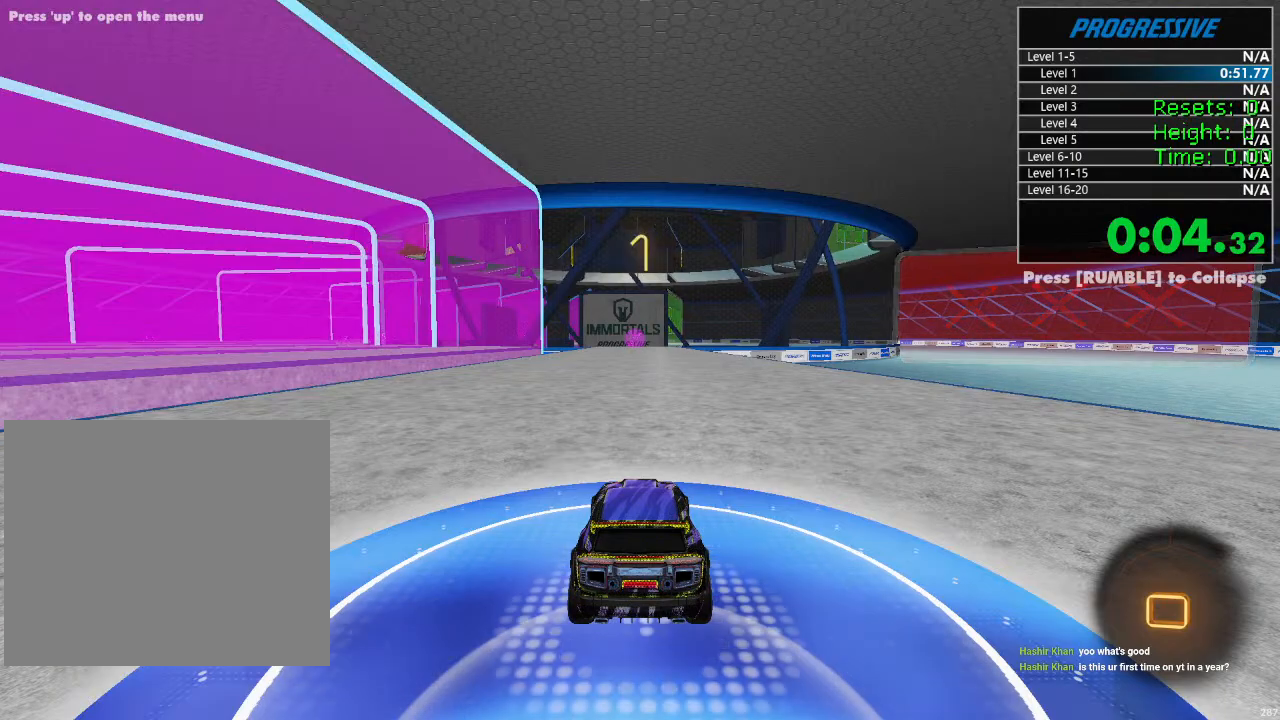
{"buttons": ["R2"], "left_stick": "center", "right_stick": "center", "events": []}
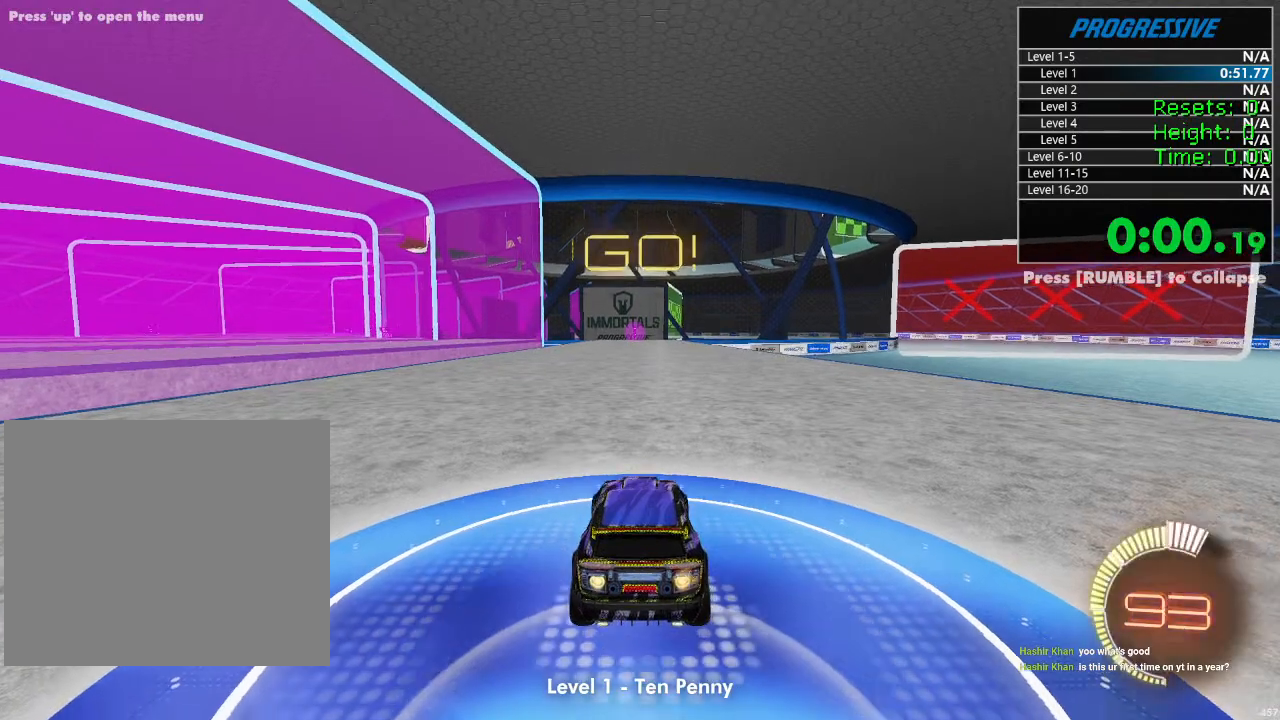
{"buttons": ["L1", "R2"], "left_stick": "down", "right_stick": "center", "events": [[100, "left_stick", "right"], [200, "CROSS", "down"], [200, "L1", "down"], [233, "left_stick", "left"], [250, "CROSS", "up"], [317, "CROSS", "down"], [350, "left_stick", "down"], [367, "CROSS", "up"]]}
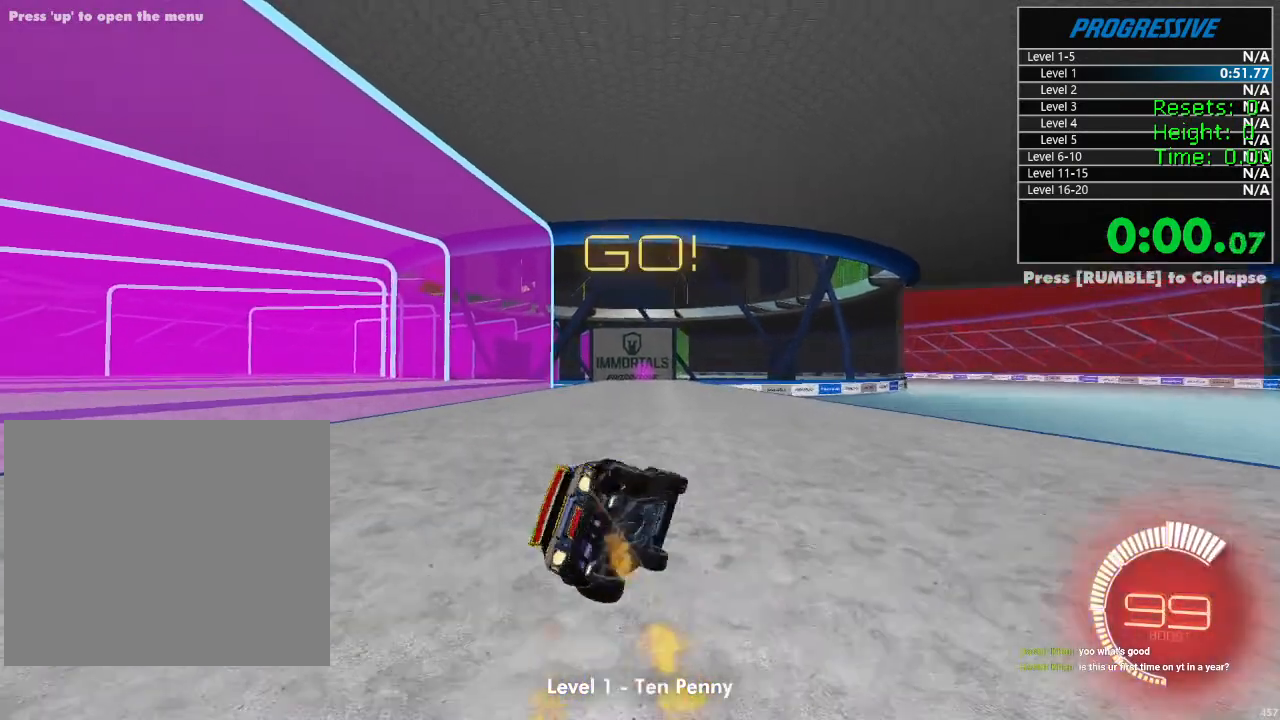
{"buttons": ["L1", "R2"], "left_stick": "down-left", "right_stick": "center", "events": [[200, "left_stick", "down-left"]]}
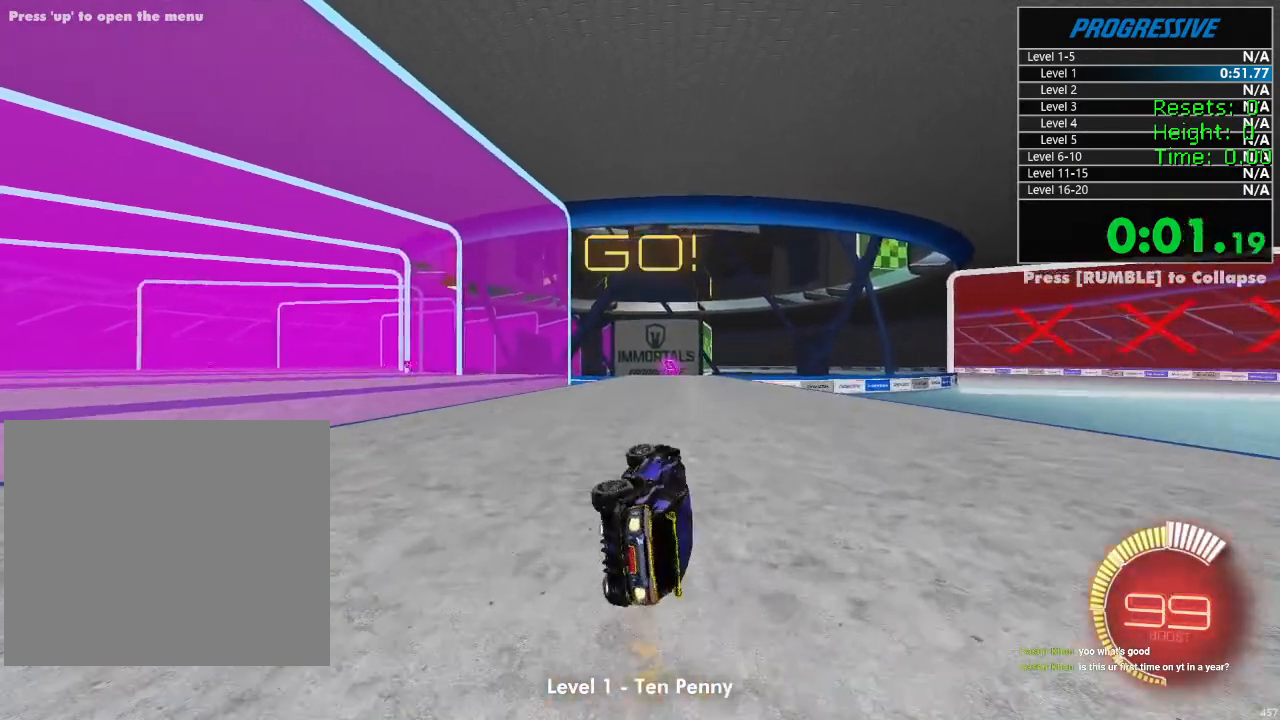
{"buttons": ["R2"], "left_stick": "center", "right_stick": "center", "events": [[100, "L1", "up"], [150, "left_stick", "center"]]}
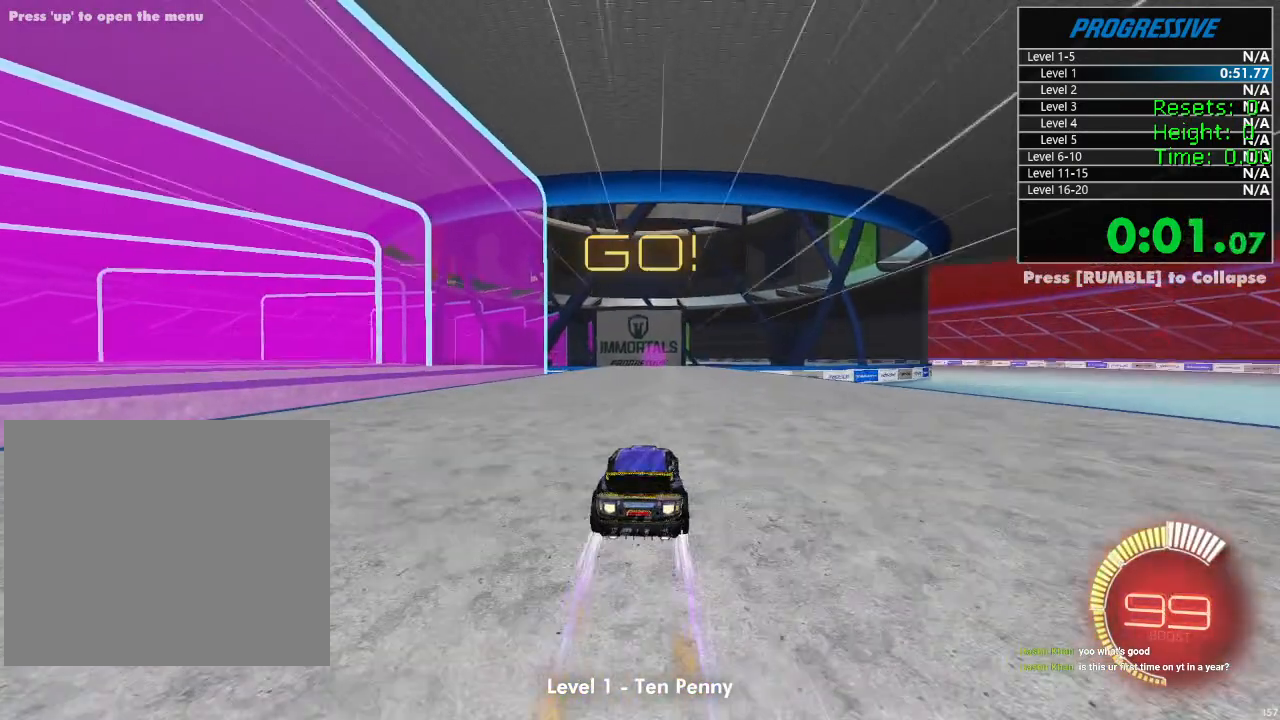
{"buttons": ["R2"], "left_stick": "center", "right_stick": "center", "events": []}
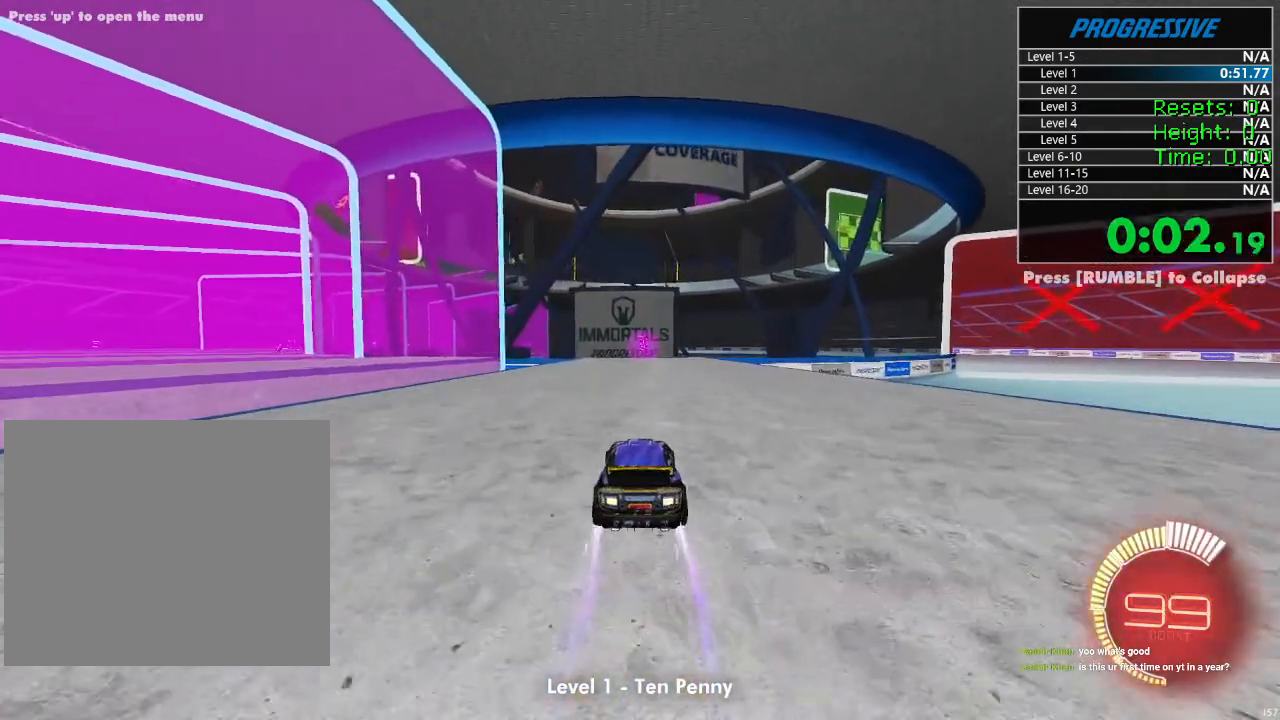
{"buttons": ["R2"], "left_stick": "center", "right_stick": "center", "events": []}
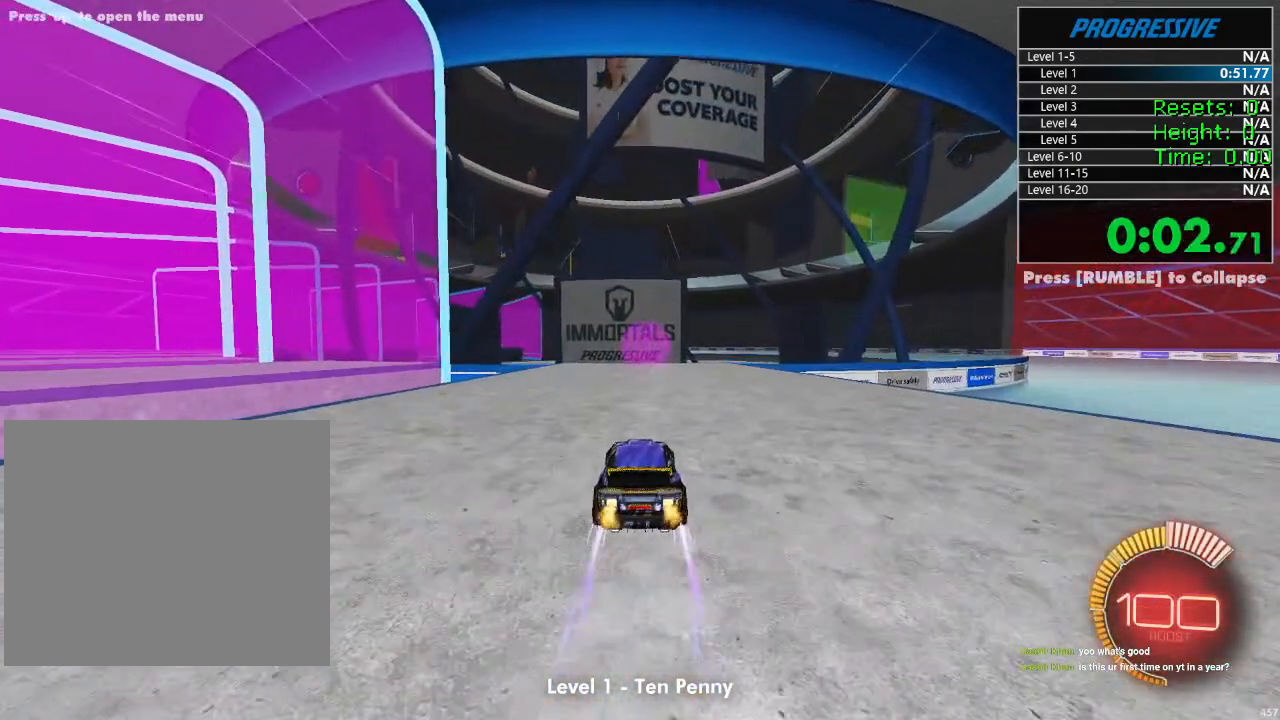
{"buttons": ["L1", "R2"], "left_stick": "left", "right_stick": "center", "events": [[433, "left_stick", "left"], [450, "L1", "down"]]}
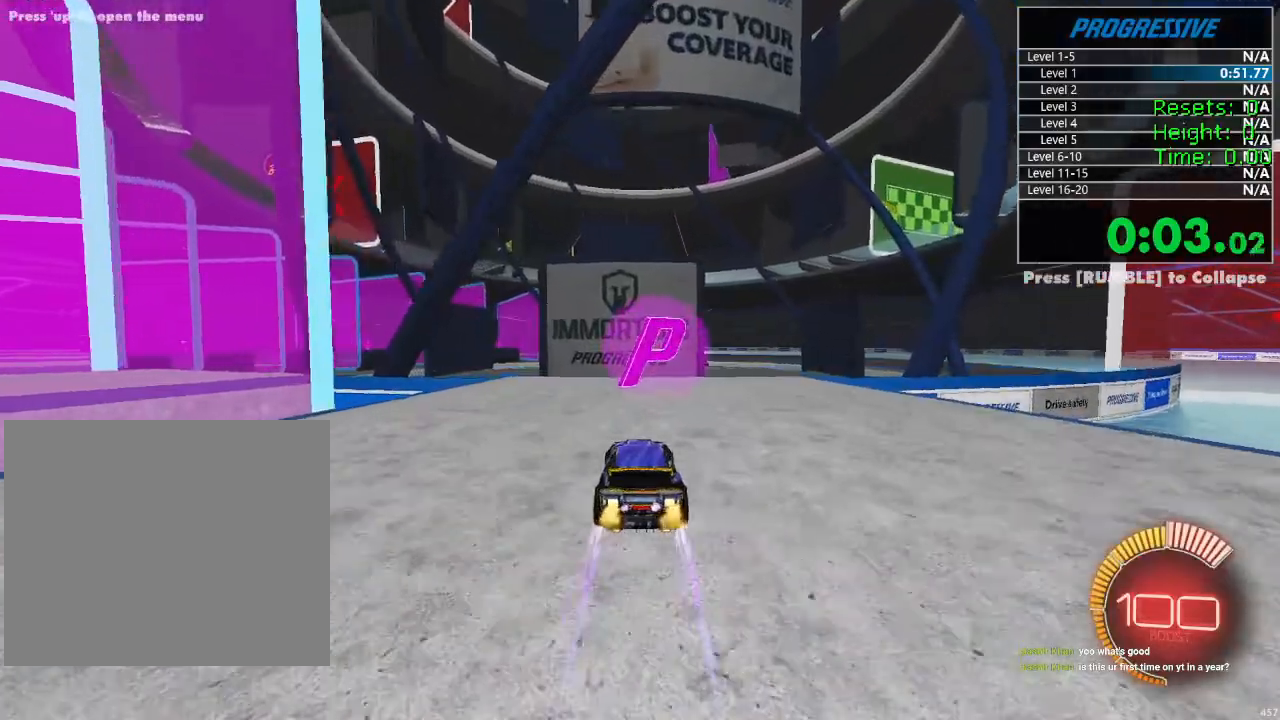
{"buttons": ["R2"], "left_stick": "left", "right_stick": "center", "events": [[167, "L1", "up"]]}
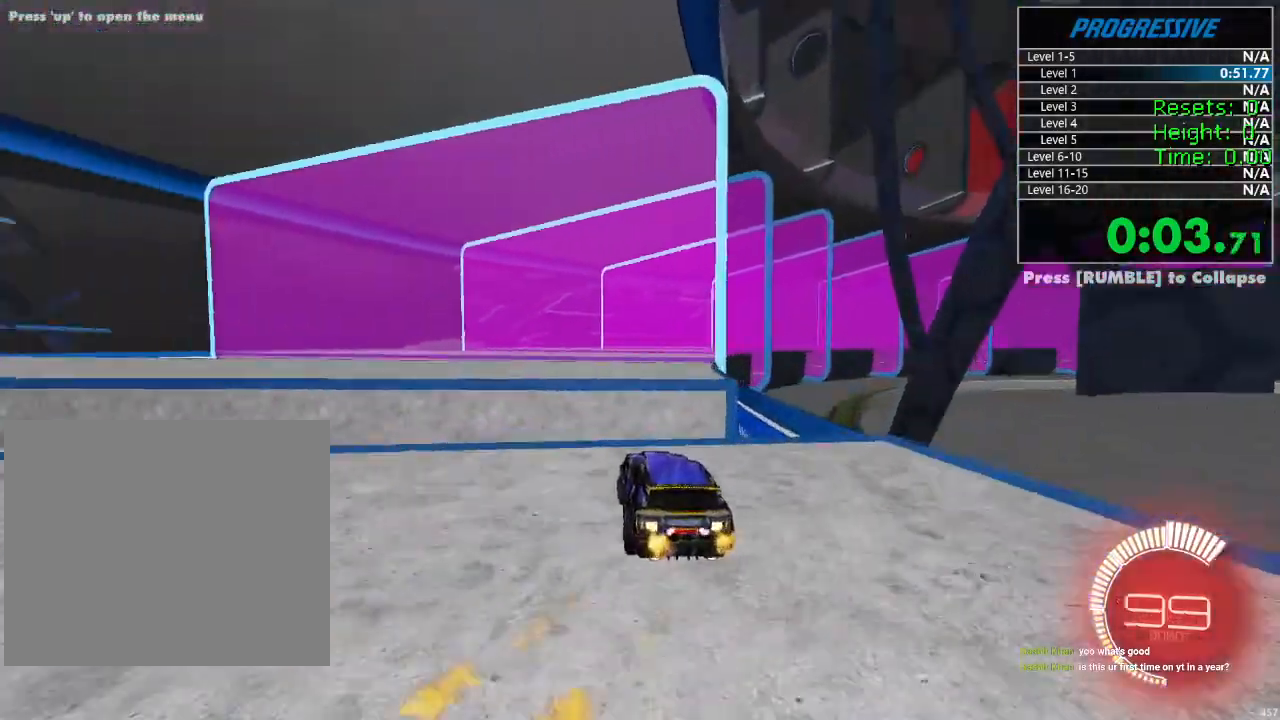
{"buttons": ["L1", "R2"], "left_stick": "down", "right_stick": "center", "events": [[183, "CROSS", "down"], [233, "left_stick", "down"], [283, "CROSS", "up"], [300, "L1", "down"], [317, "left_stick", "left"], [333, "CROSS", "down"], [400, "left_stick", "down"], [433, "CROSS", "up"]]}
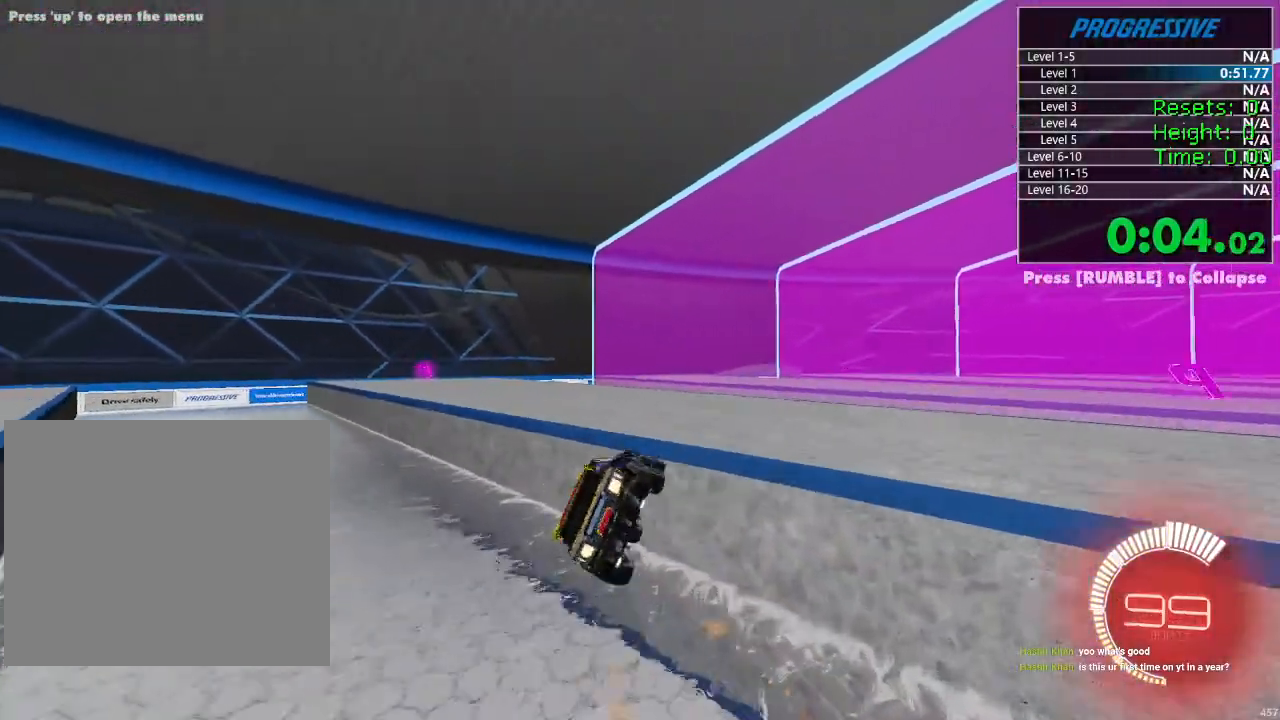
{"buttons": ["L1", "R2"], "left_stick": "down-left", "right_stick": "center", "events": [[250, "left_stick", "down-left"]]}
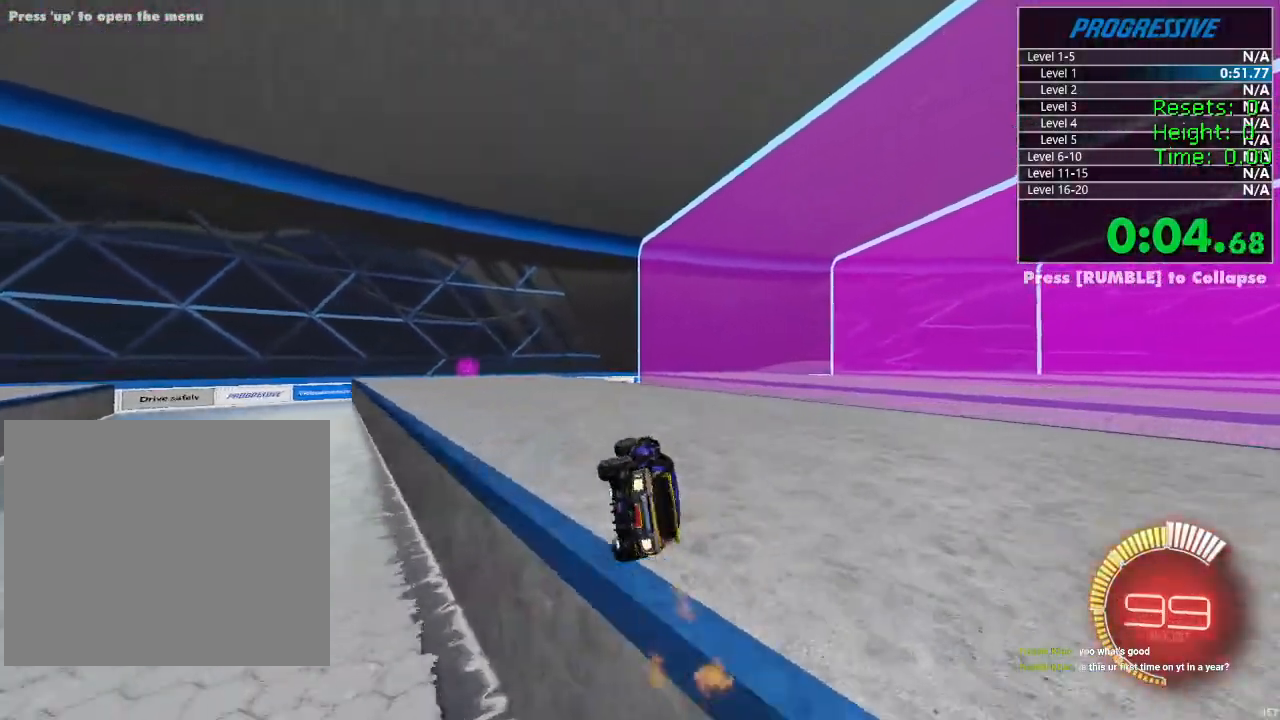
{"buttons": ["R2"], "left_stick": "left", "right_stick": "center", "events": [[83, "L1", "up"], [183, "left_stick", "center"], [300, "left_stick", "left"]]}
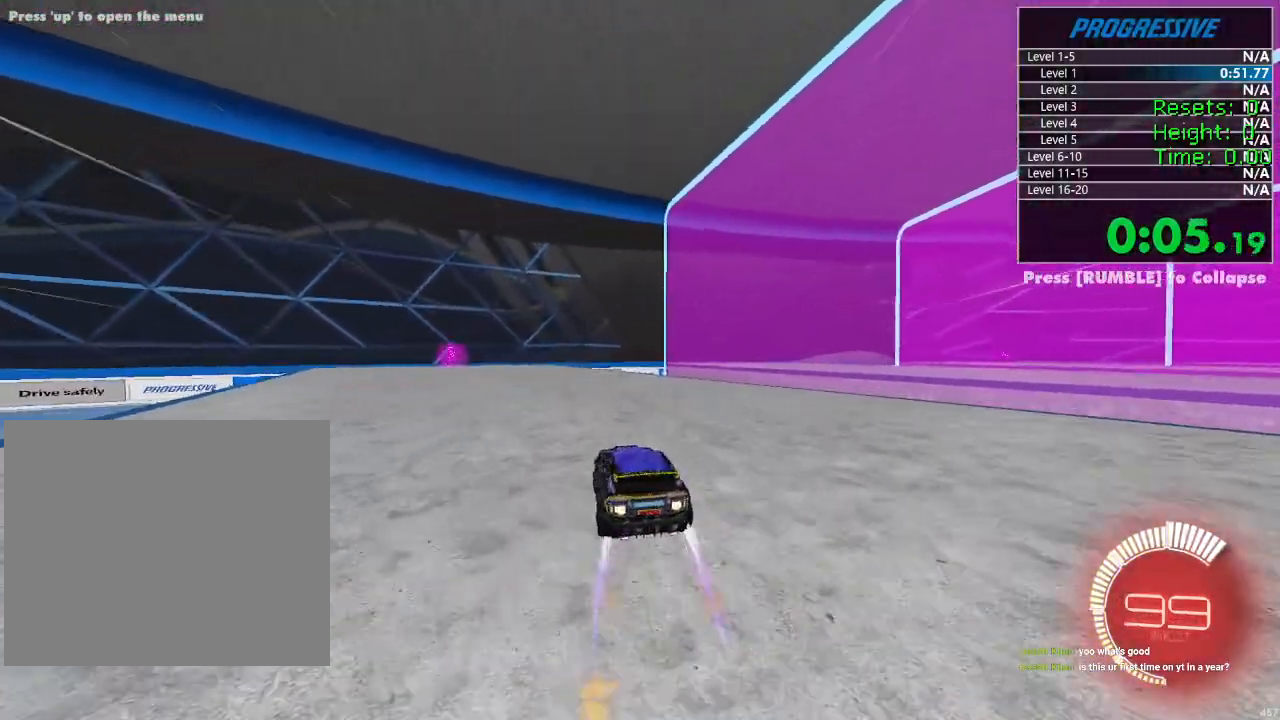
{"buttons": ["R2"], "left_stick": "center", "right_stick": "center", "events": [[133, "left_stick", "center"]]}
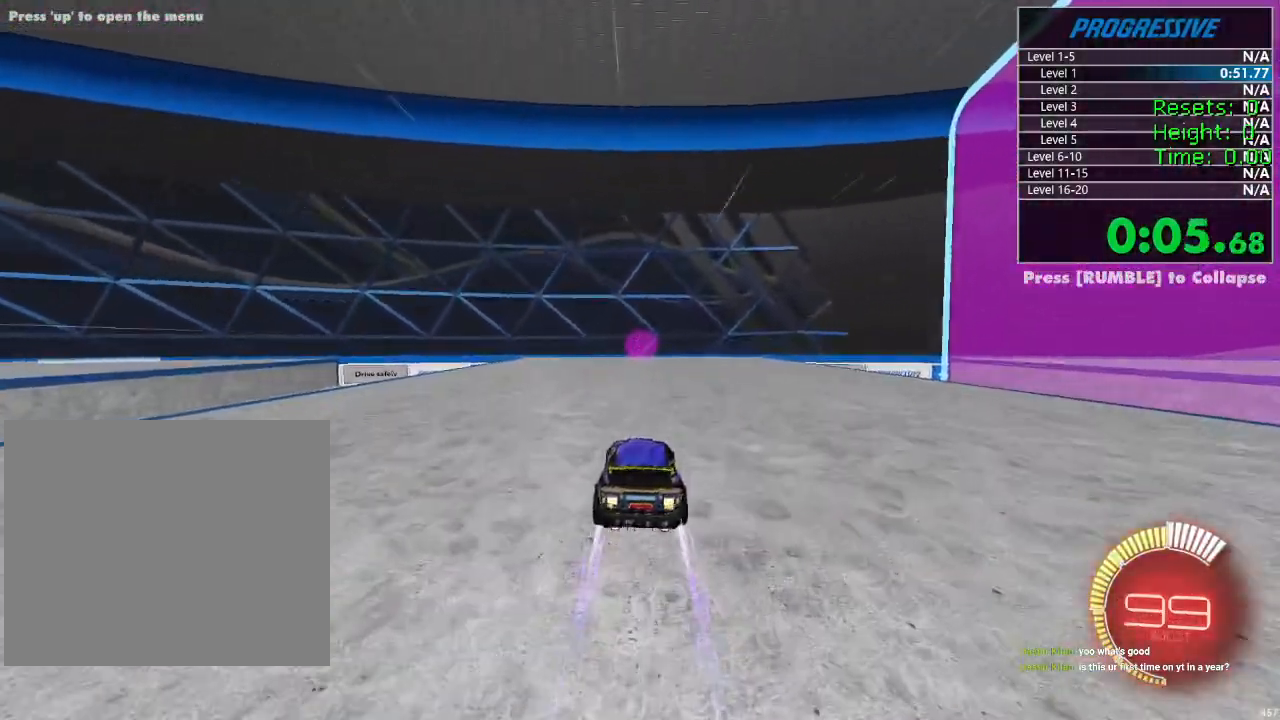
{"buttons": ["R2"], "left_stick": "center", "right_stick": "center", "events": []}
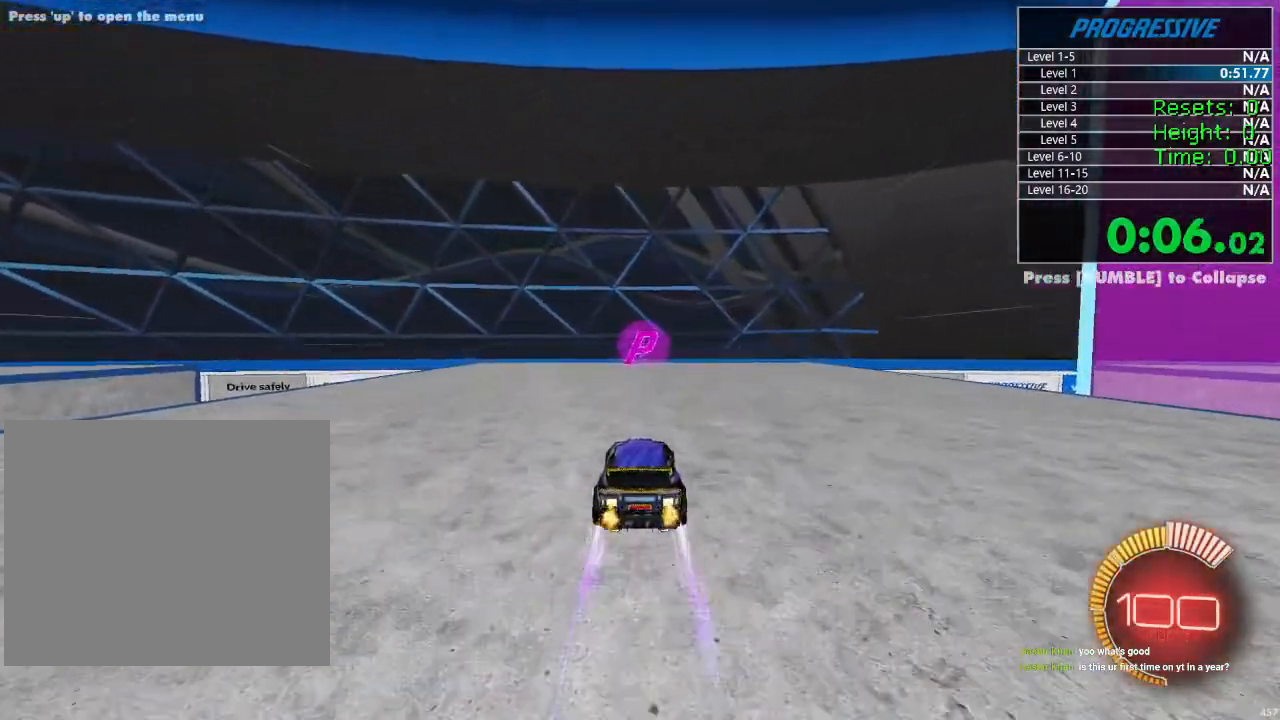
{"buttons": ["L1", "R2"], "left_stick": "up-right", "right_stick": "center", "events": [[383, "L1", "down"], [383, "left_stick", "up-right"]]}
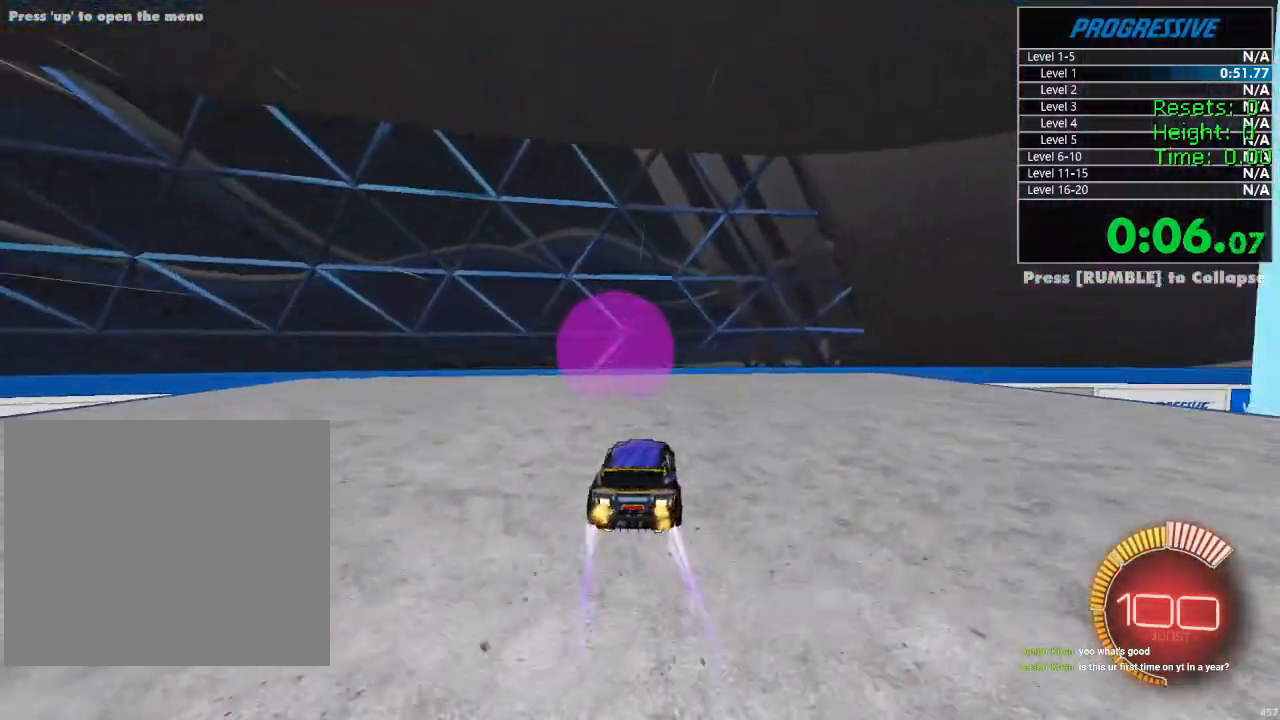
{"buttons": ["R2"], "left_stick": "up-right", "right_stick": "center", "events": [[350, "L1", "up"]]}
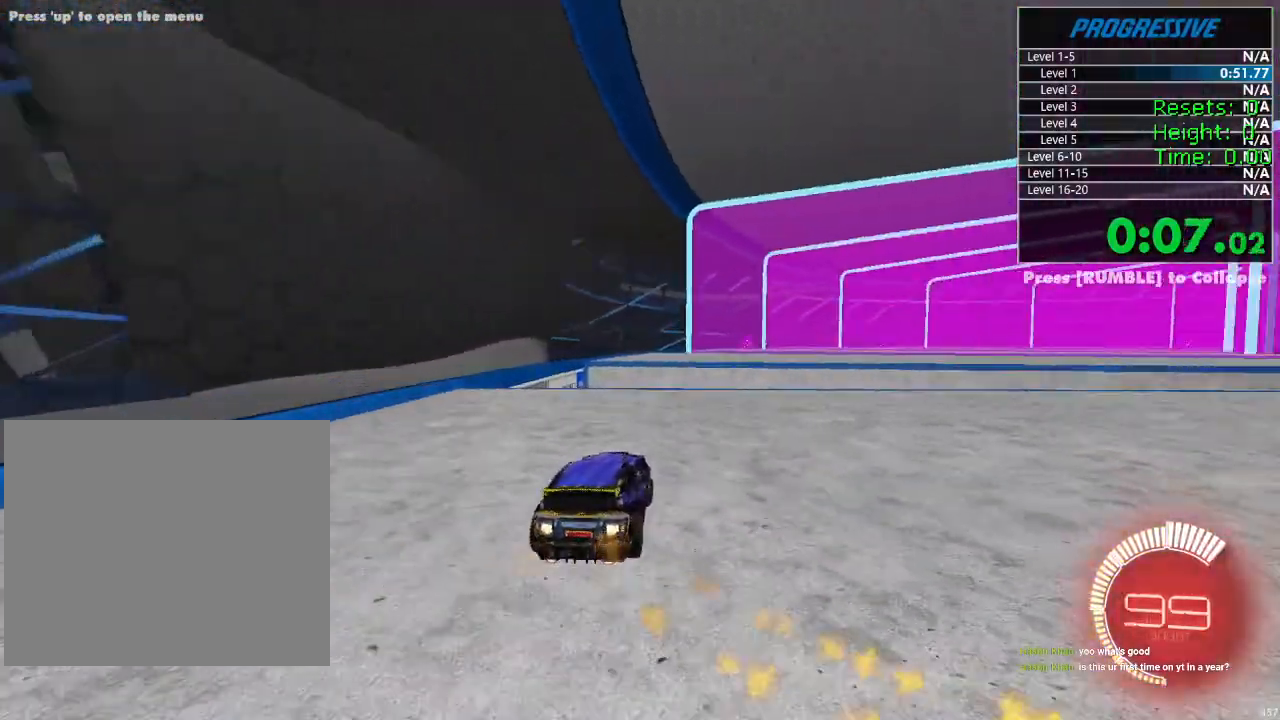
{"buttons": ["CROSS", "L1", "R2"], "left_stick": "down", "right_stick": "center", "events": [[367, "left_stick", "center"], [433, "left_stick", "down"], [450, "CROSS", "down"], [483, "L1", "down"]]}